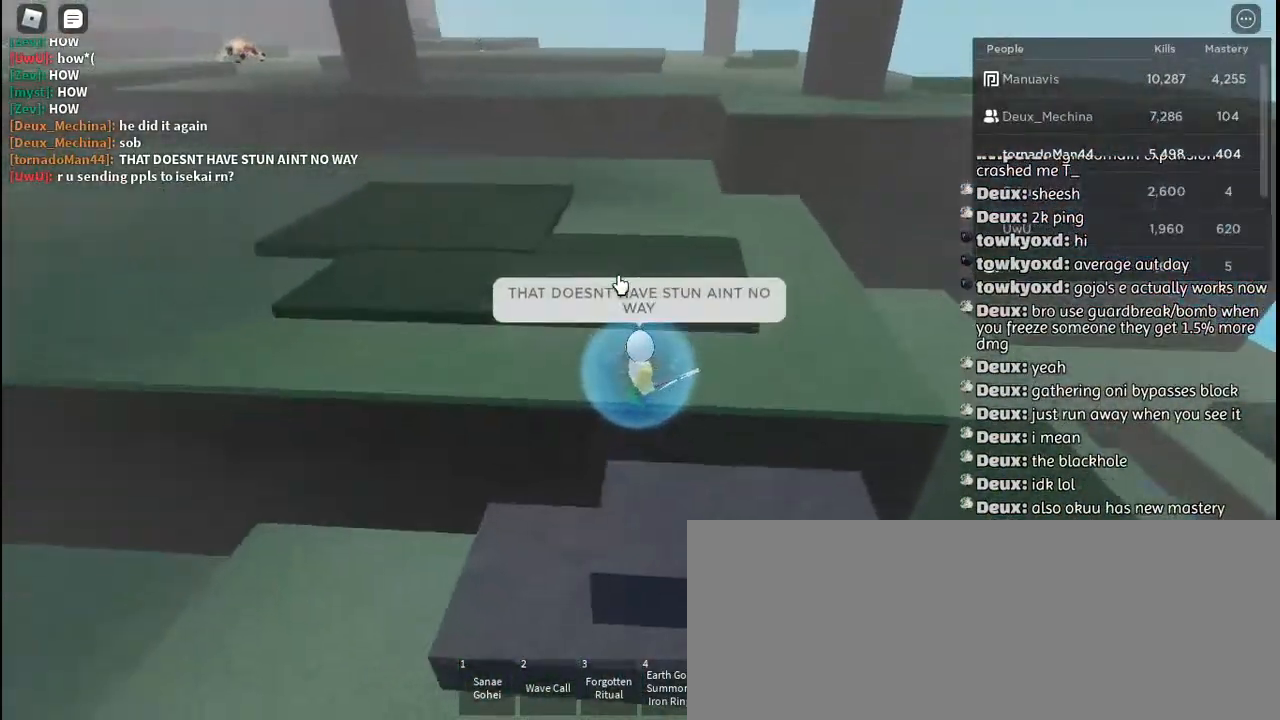
Gameplay with keyboard and mouse; each line is a JSON object with the keys and mouse buttons held at the frame after it. "events" lists presses ("down") and releases ("up") of "a", "c", "ctrl", "d", "e", "f", "g", "h", "j", "q", "r", "s", "shift", "space", "t", "tab", "u", "w", "y", "mouse_left", "mouse_wheel", "mouse_right", "mouse_mb4" and "mouse_mb5" between this image and that frame as [ms after this image, input, new state], when the widget could be followed in between. "mouse_left", "mouse_wheel", "mouse_right", "mouse_mb4", "mouse_mb5" = the "left", "wheel", "right", "mb4", "mb5" buttons of the "mouse" list. No other keys are recorded. "wheel" means that the mouse wheel is clicked or scrolled. Mouse movement is not recorded. Not read: other_keys.
{"keys": ["a", "w"], "mouse": [], "events": [[50, "mouse_right", "up"], [67, "d", "up"], [167, "space", "down"], [284, "space", "up"], [434, "a", "down"]]}
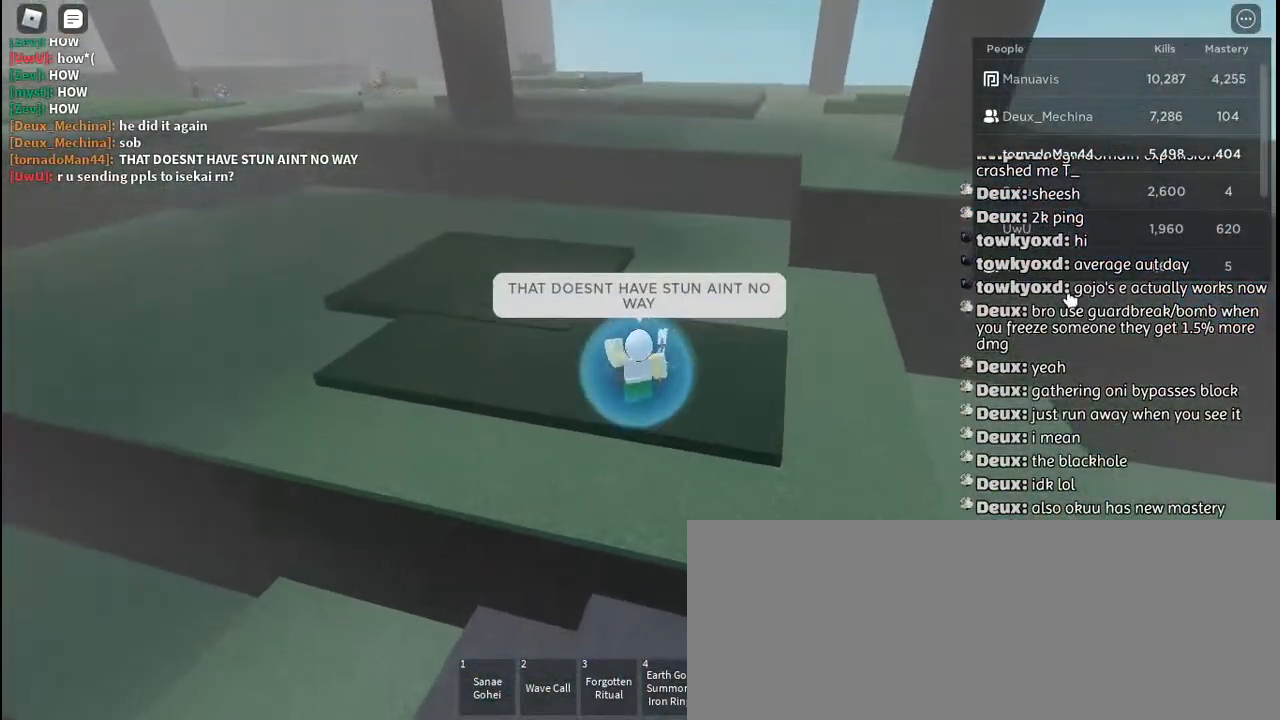
{"keys": ["a", "w"], "mouse": [], "events": [[217, "mouse_left", "down"], [317, "mouse_left", "up"]]}
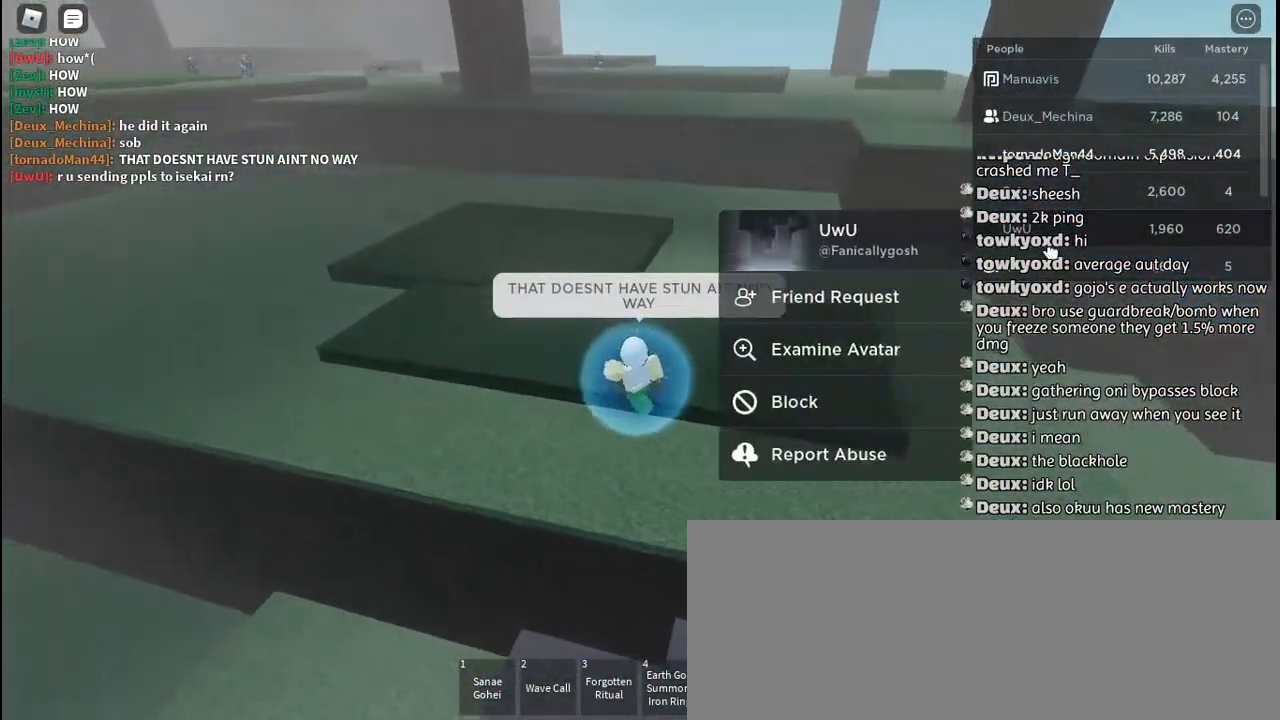
{"keys": ["a", "w"], "mouse": [], "events": [[267, "mouse_left", "down"], [350, "mouse_left", "up"]]}
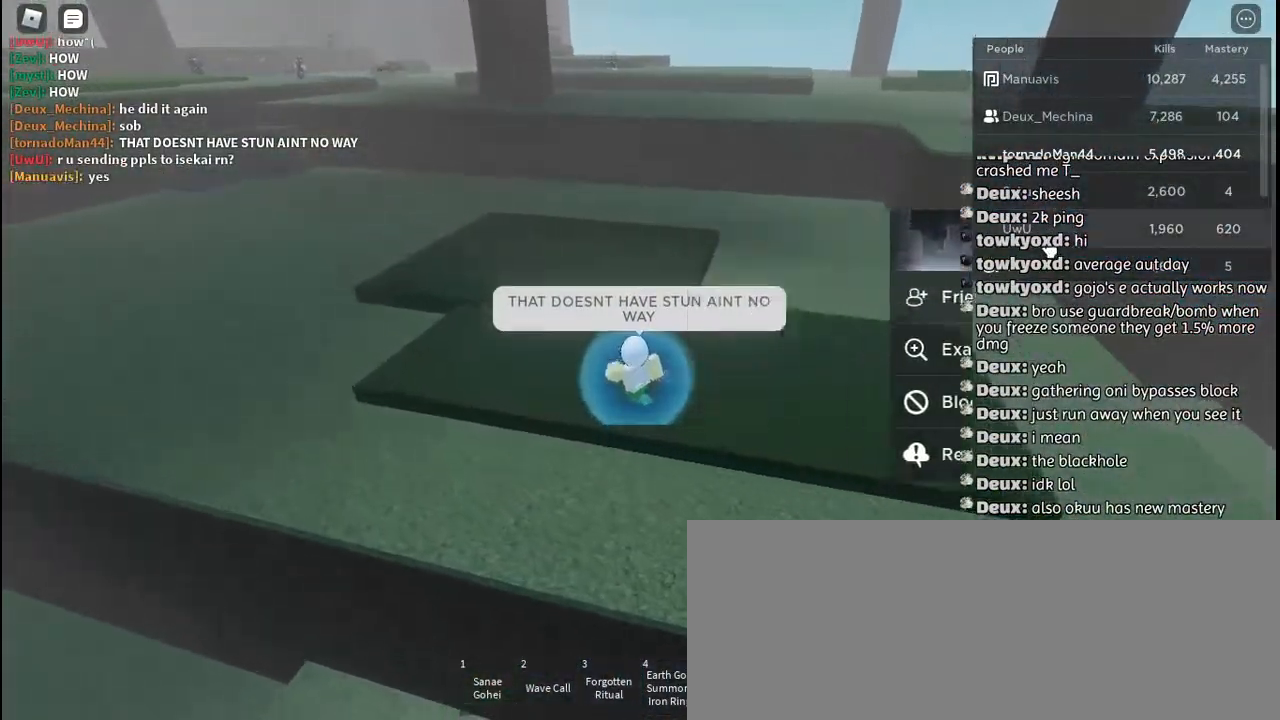
{"keys": ["a", "w"], "mouse": ["right"], "events": [[117, "mouse_left", "down"], [184, "mouse_left", "up"], [400, "mouse_right", "down"]]}
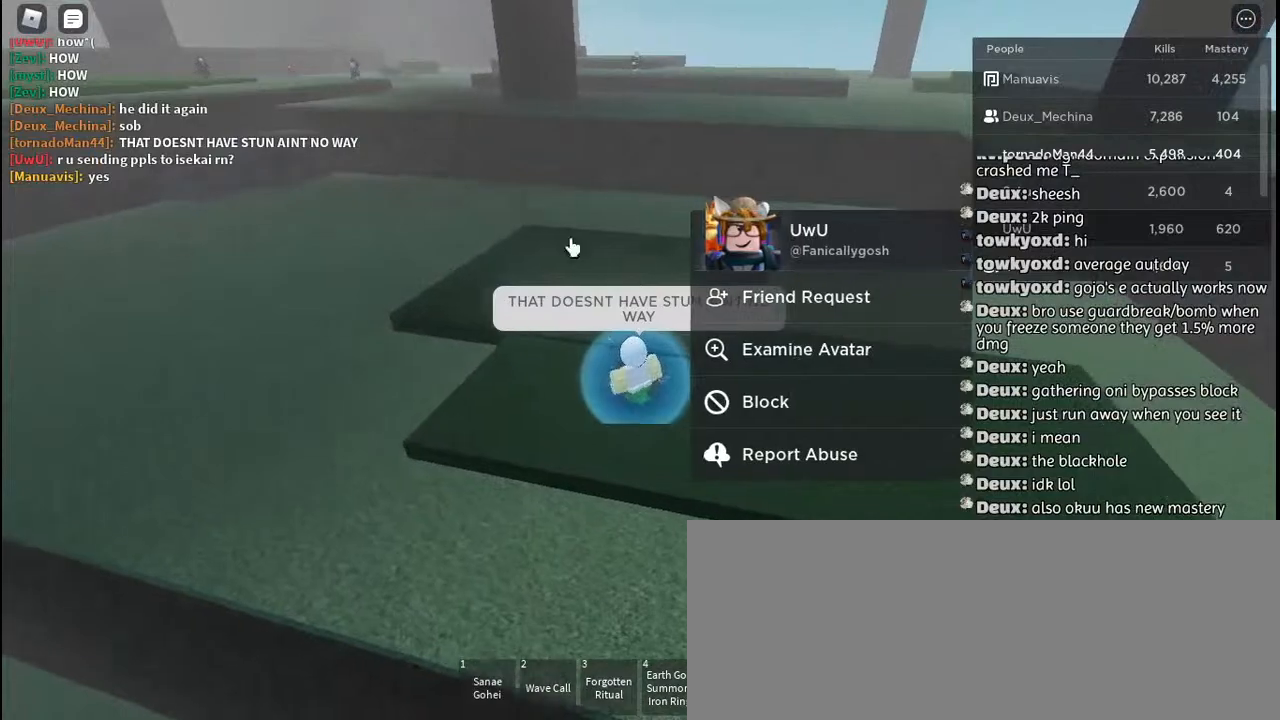
{"keys": ["w"], "mouse": [], "events": [[67, "mouse_right", "up"], [117, "a", "up"], [300, "tab", "down"], [400, "tab", "up"]]}
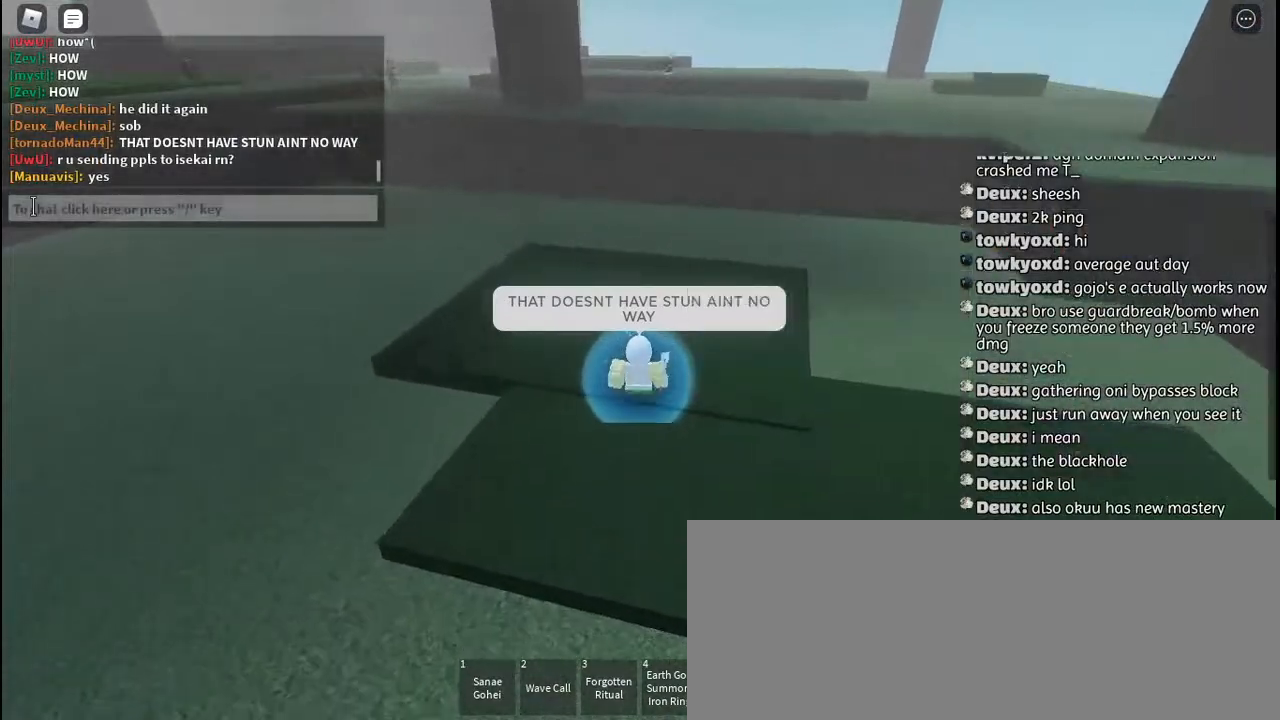
{"keys": ["a"], "mouse": [], "events": [[17, "a", "down"], [250, "w", "up"]]}
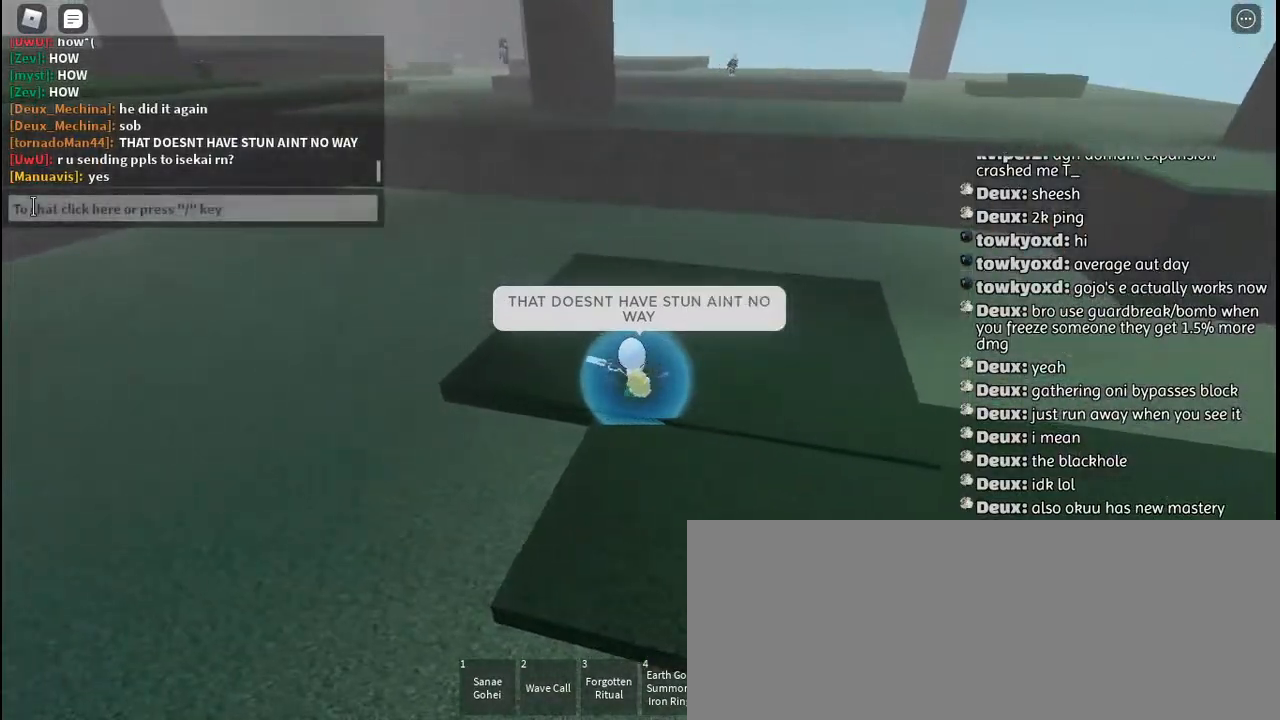
{"keys": ["a"], "mouse": [], "events": [[67, "w", "down"], [400, "w", "up"]]}
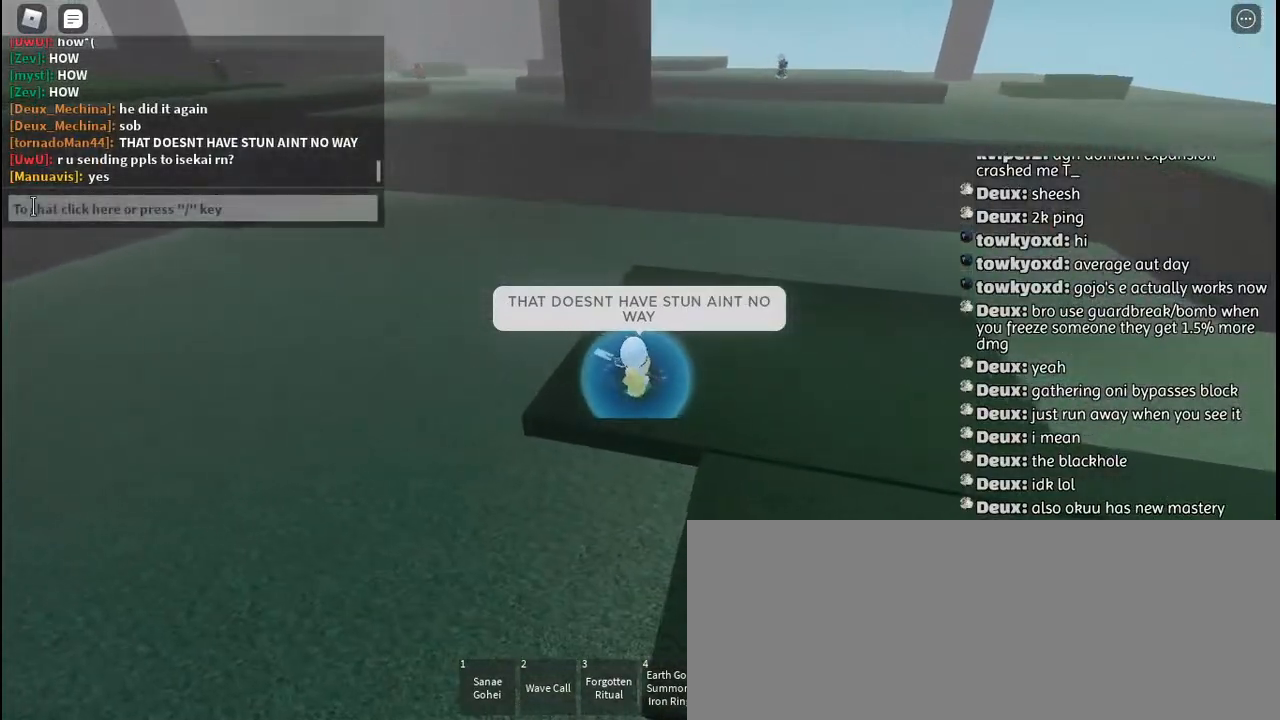
{"keys": ["a", "w"], "mouse": [], "events": [[50, "q", "down"], [100, "space", "down"], [184, "q", "up"], [217, "space", "up"], [417, "w", "down"]]}
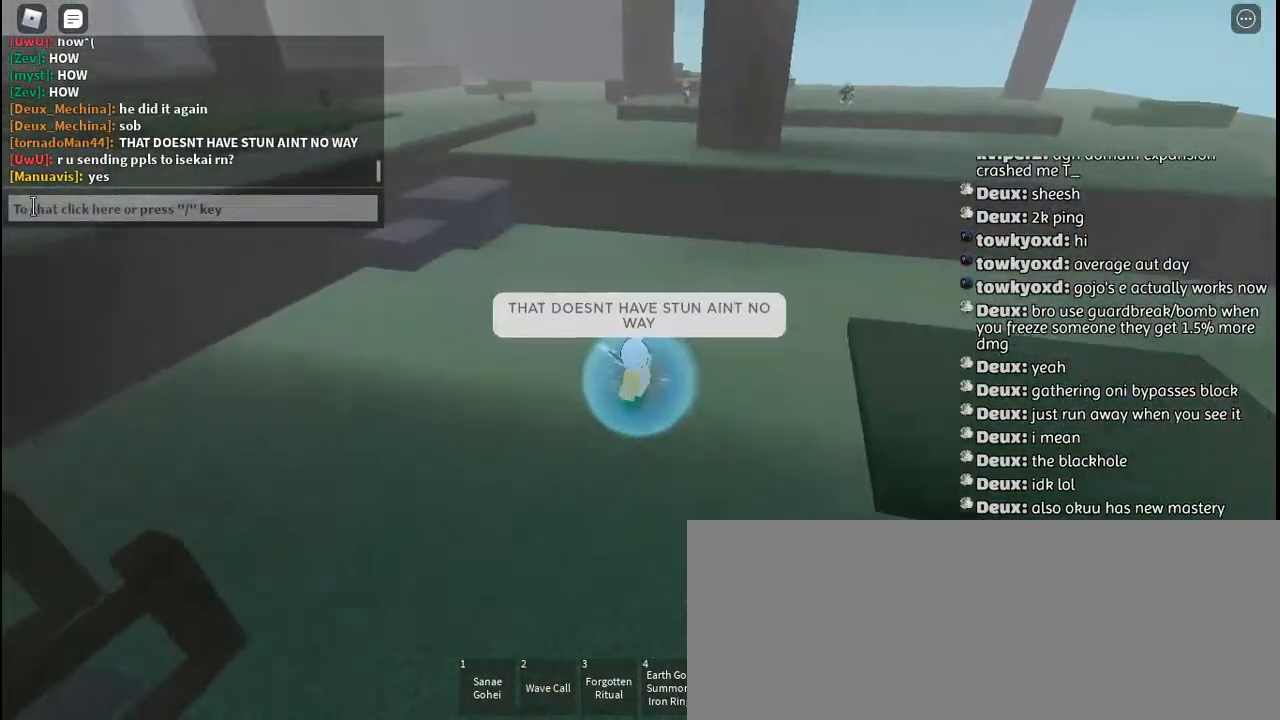
{"keys": ["a", "w"], "mouse": [], "events": []}
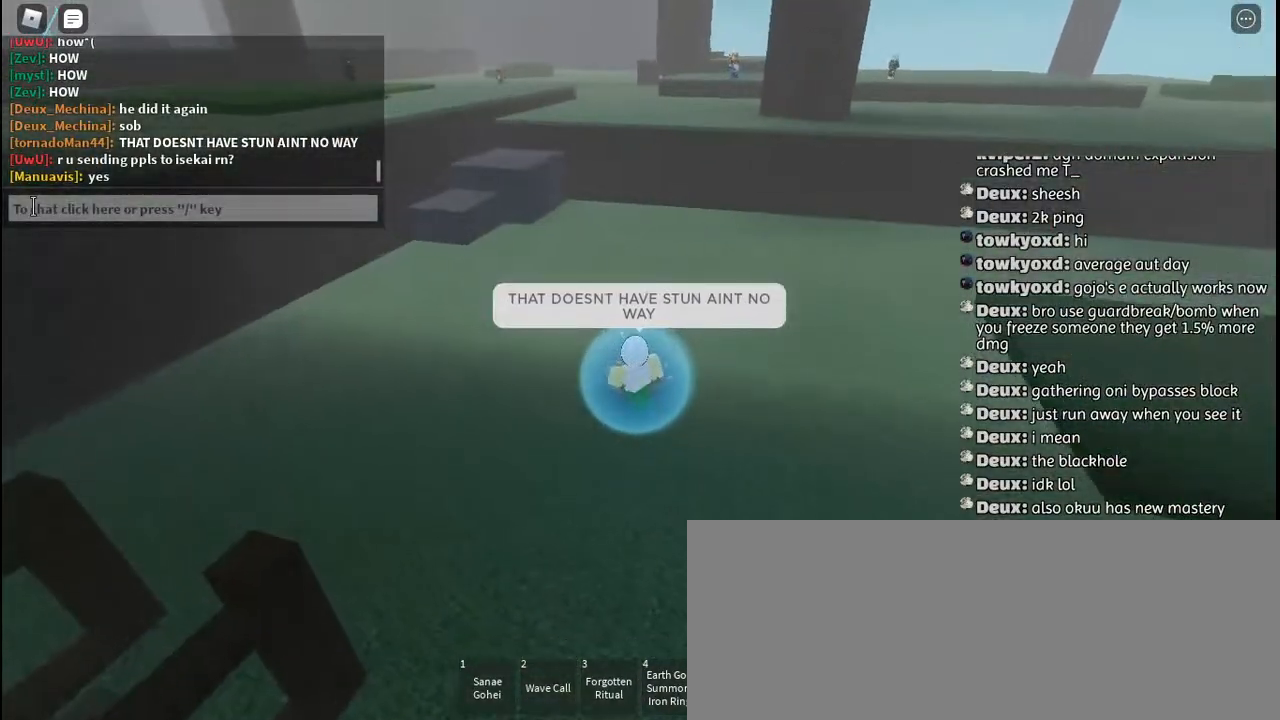
{"keys": ["a", "w"], "mouse": [], "events": []}
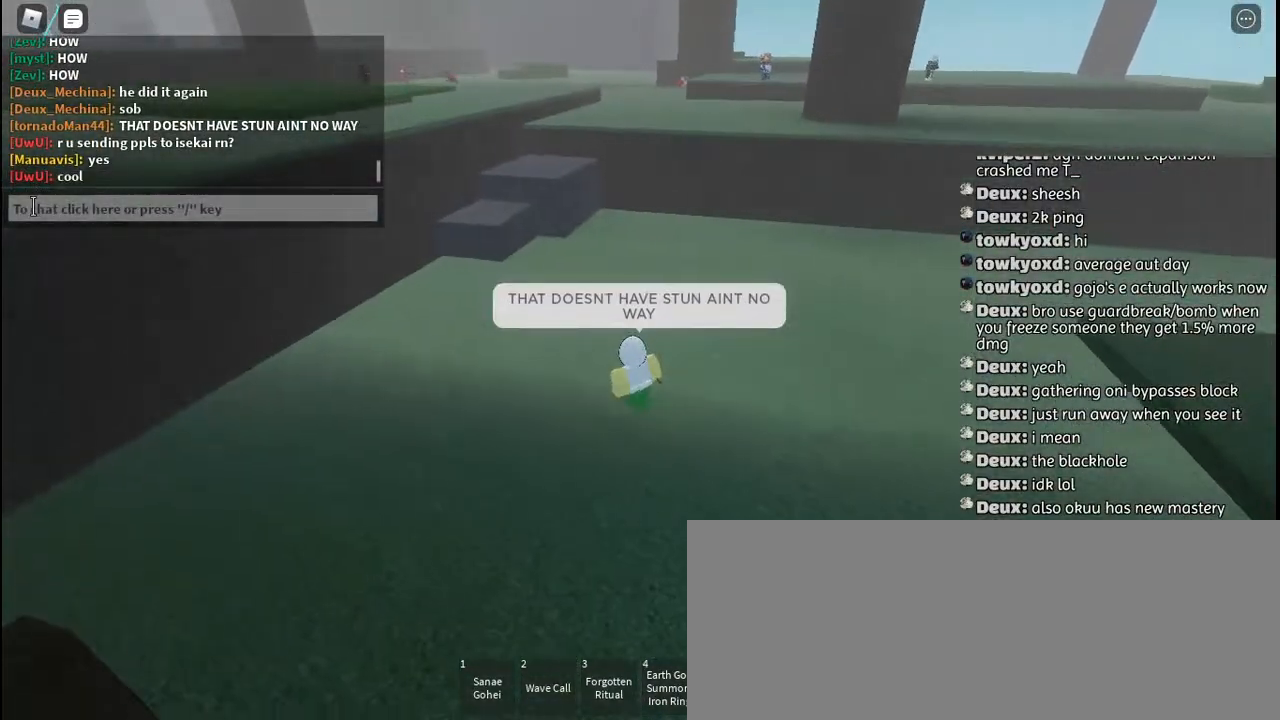
{"keys": ["a", "w"], "mouse": [], "events": []}
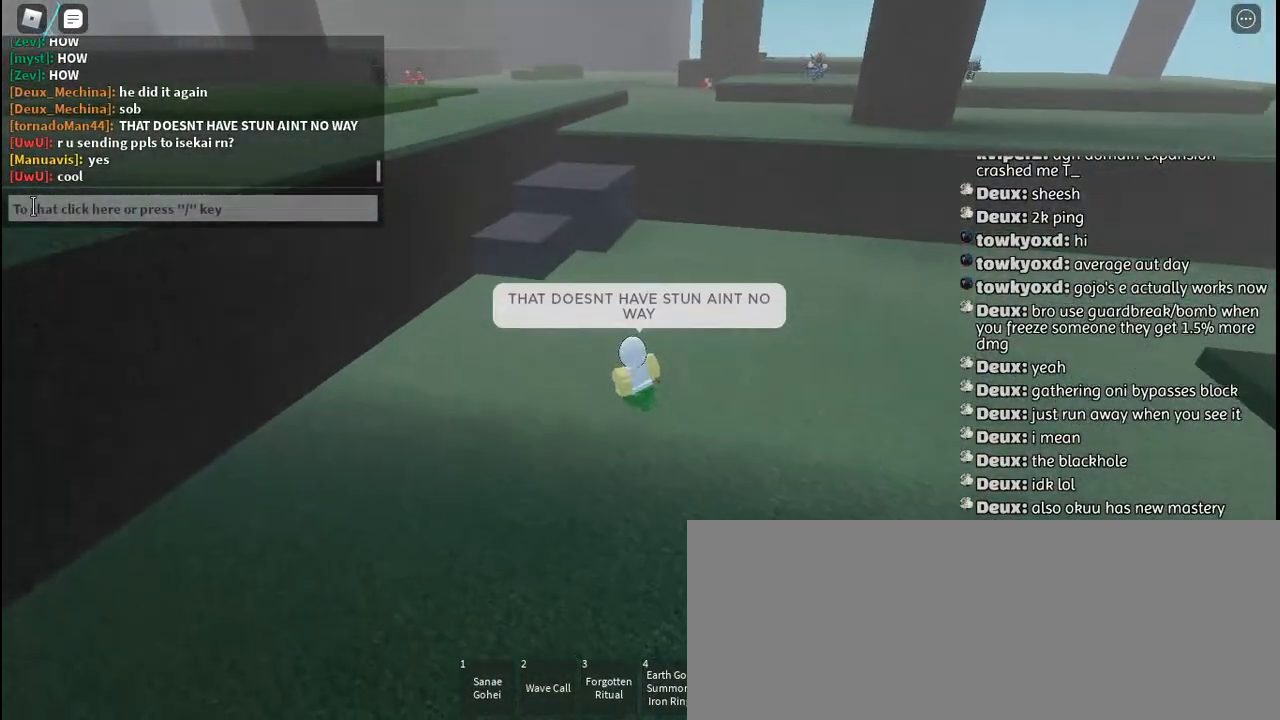
{"keys": ["a", "w"], "mouse": [], "events": []}
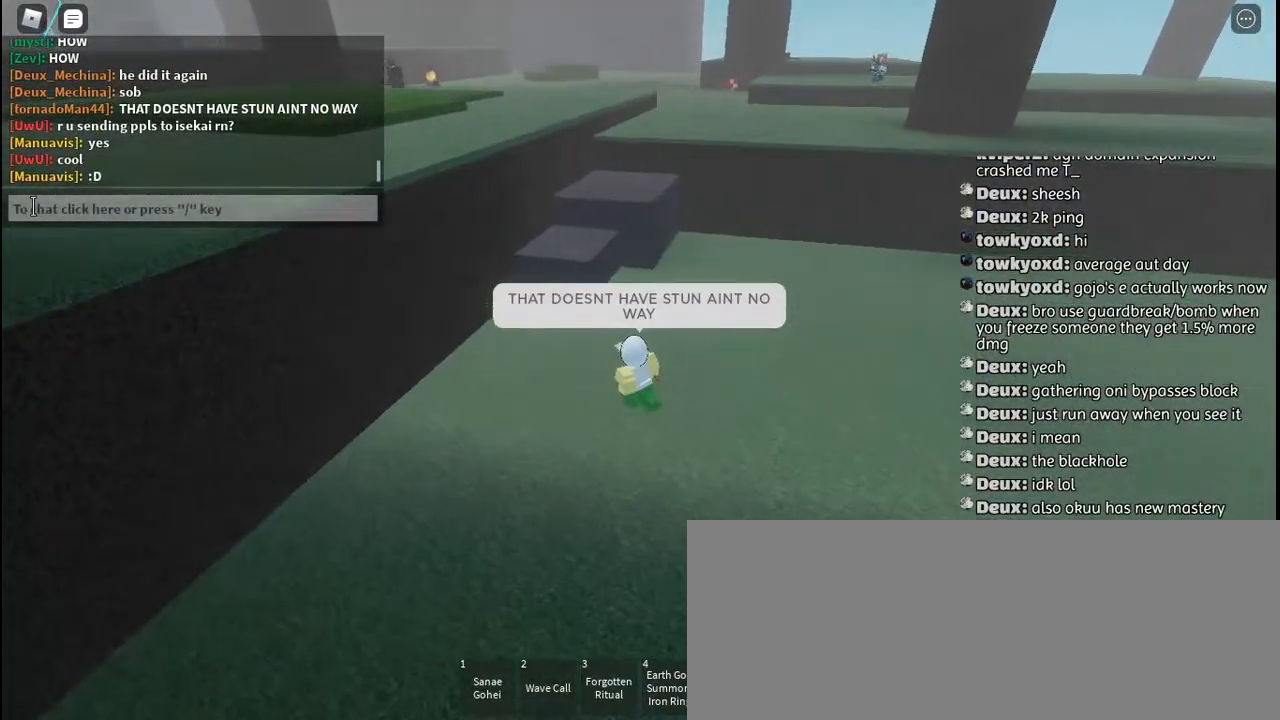
{"keys": ["w"], "mouse": [], "events": [[150, "a", "up"]]}
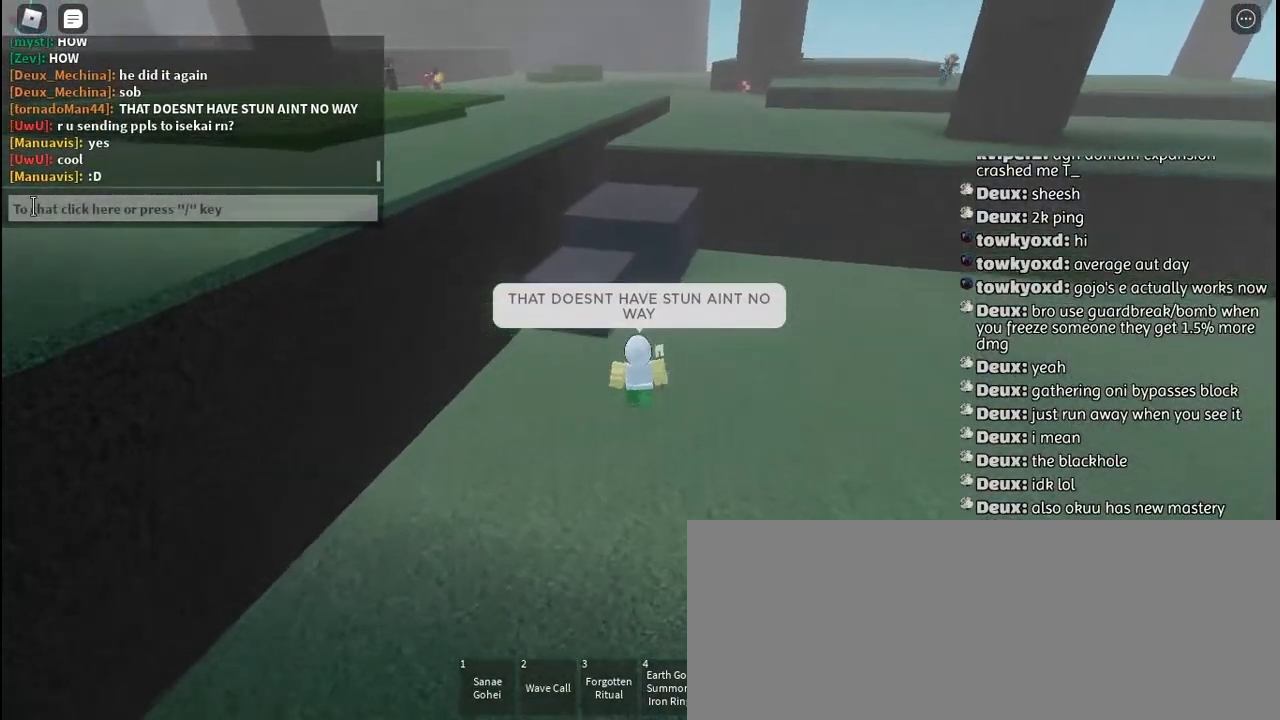
{"keys": ["a", "w"], "mouse": [], "events": [[167, "space", "down"], [317, "space", "up"], [350, "a", "down"]]}
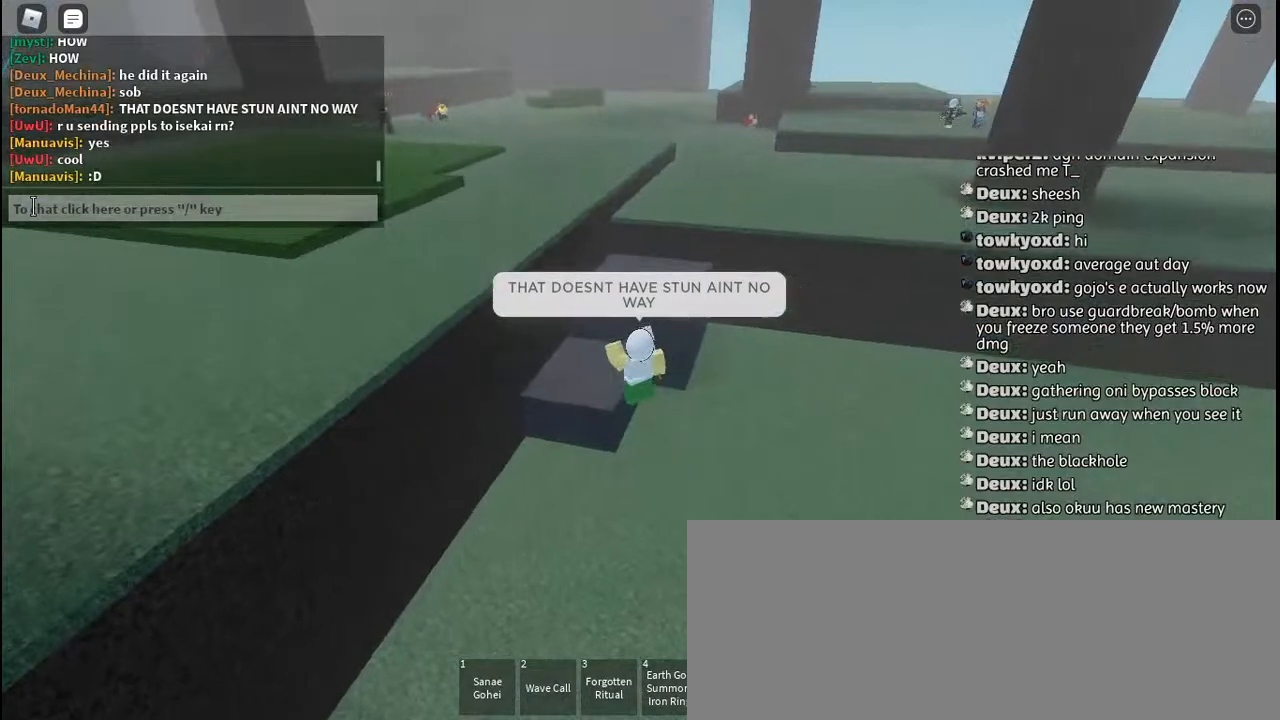
{"keys": ["w"], "mouse": [], "events": [[384, "a", "up"]]}